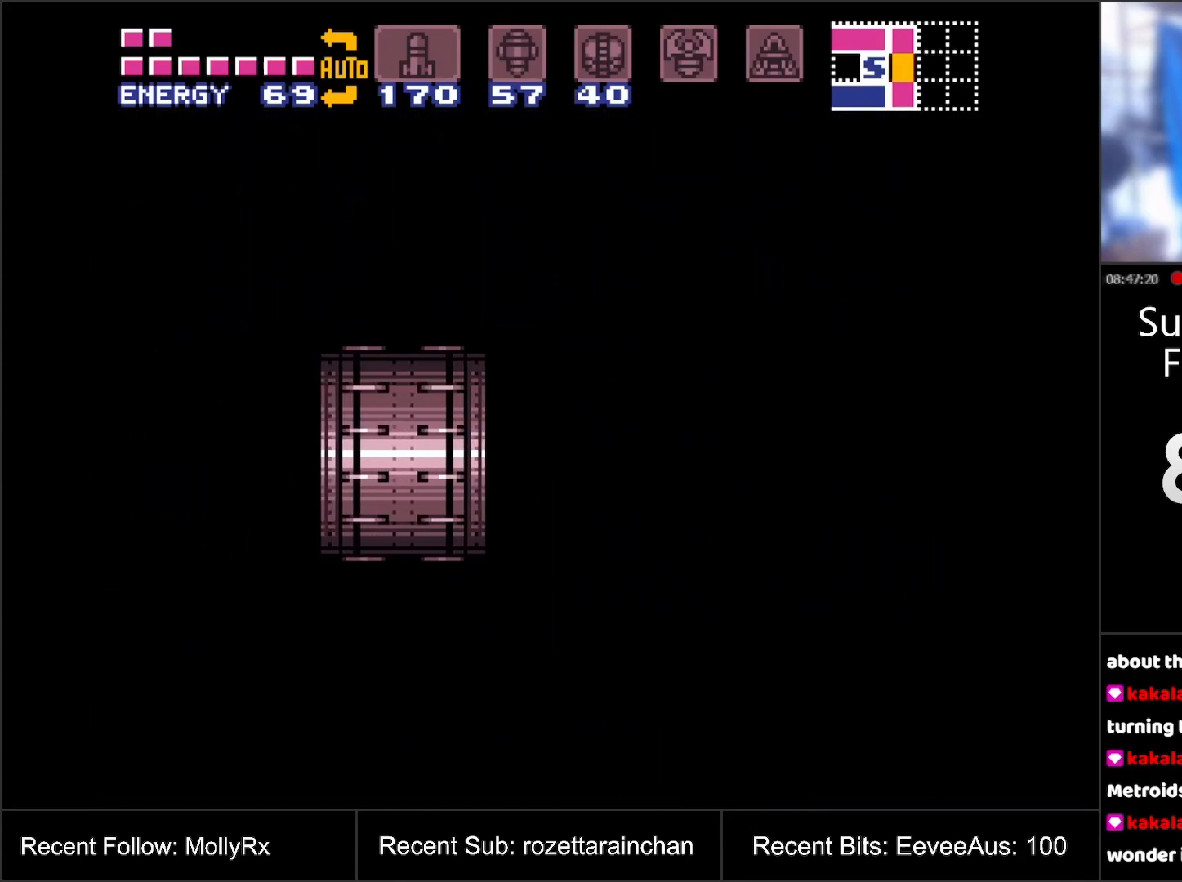
Gameplay with a controller (Nintendo layout); each line is a JSON object with the inputs held at the frame after it. "events" lists button and stick changes between this image and that frame as [ms after this image, input, new state], when the widget could be followed in between. Not read: L3 R3.
{"buttons": [], "events": []}
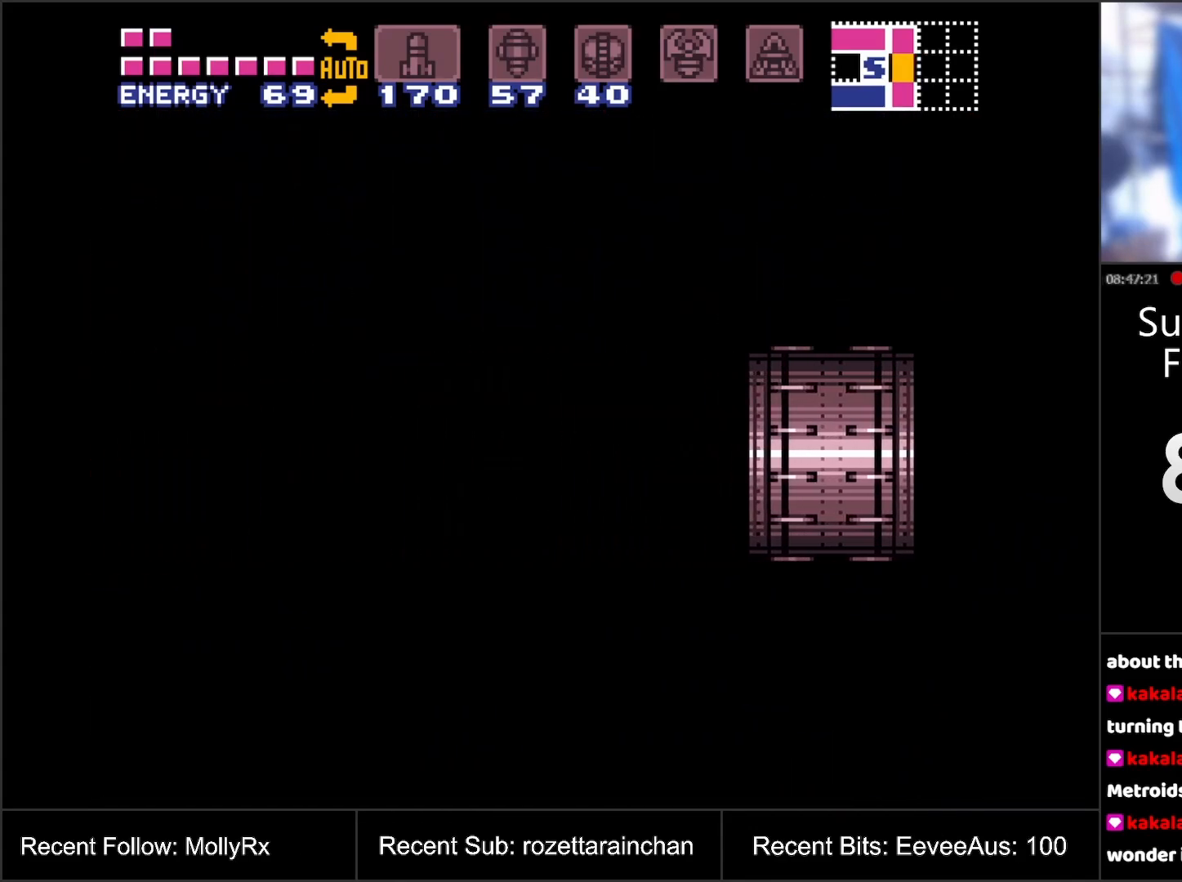
{"buttons": ["A"], "events": [[250, "A", "down"]]}
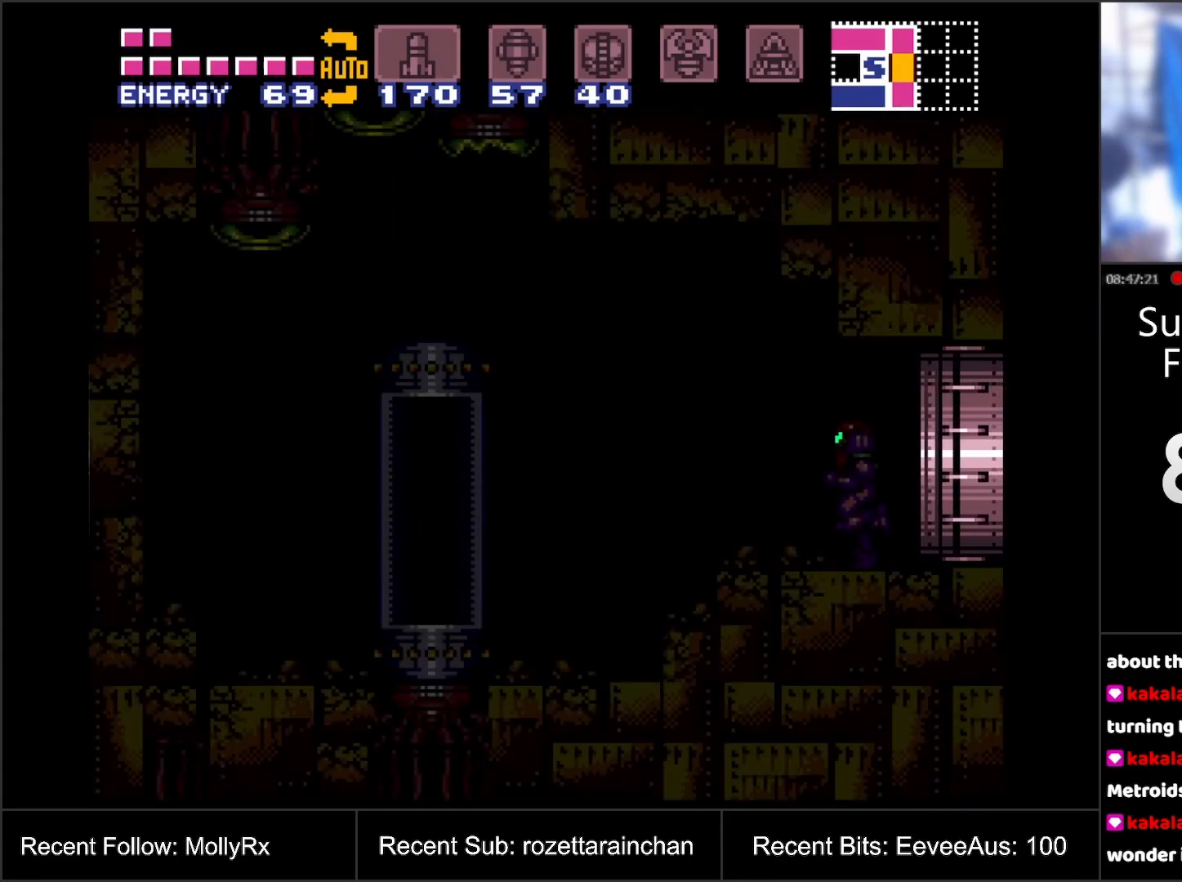
{"buttons": ["A", "DPAD_LEFT"], "events": [[283, "DPAD_LEFT", "down"]]}
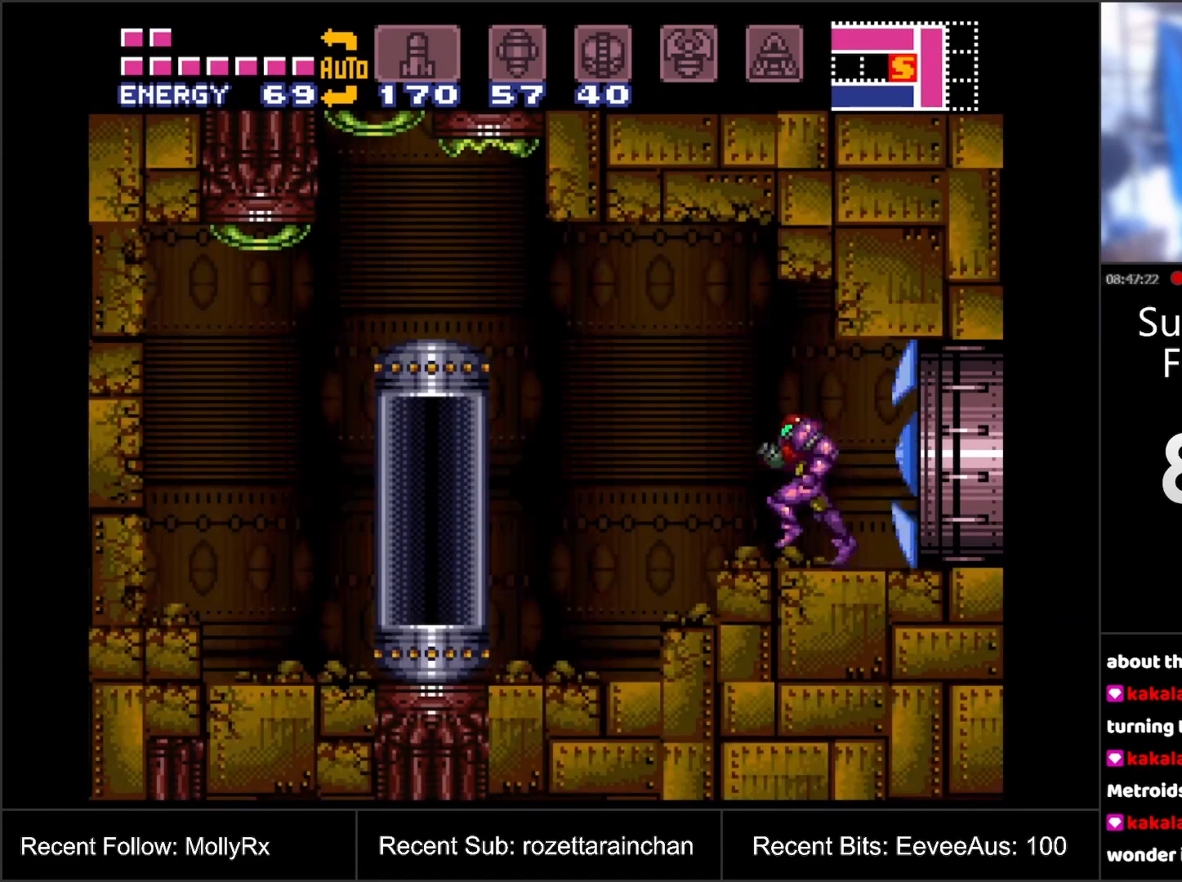
{"buttons": [], "events": [[67, "B", "down"], [150, "B", "up"], [233, "A", "up"], [433, "DPAD_LEFT", "up"]]}
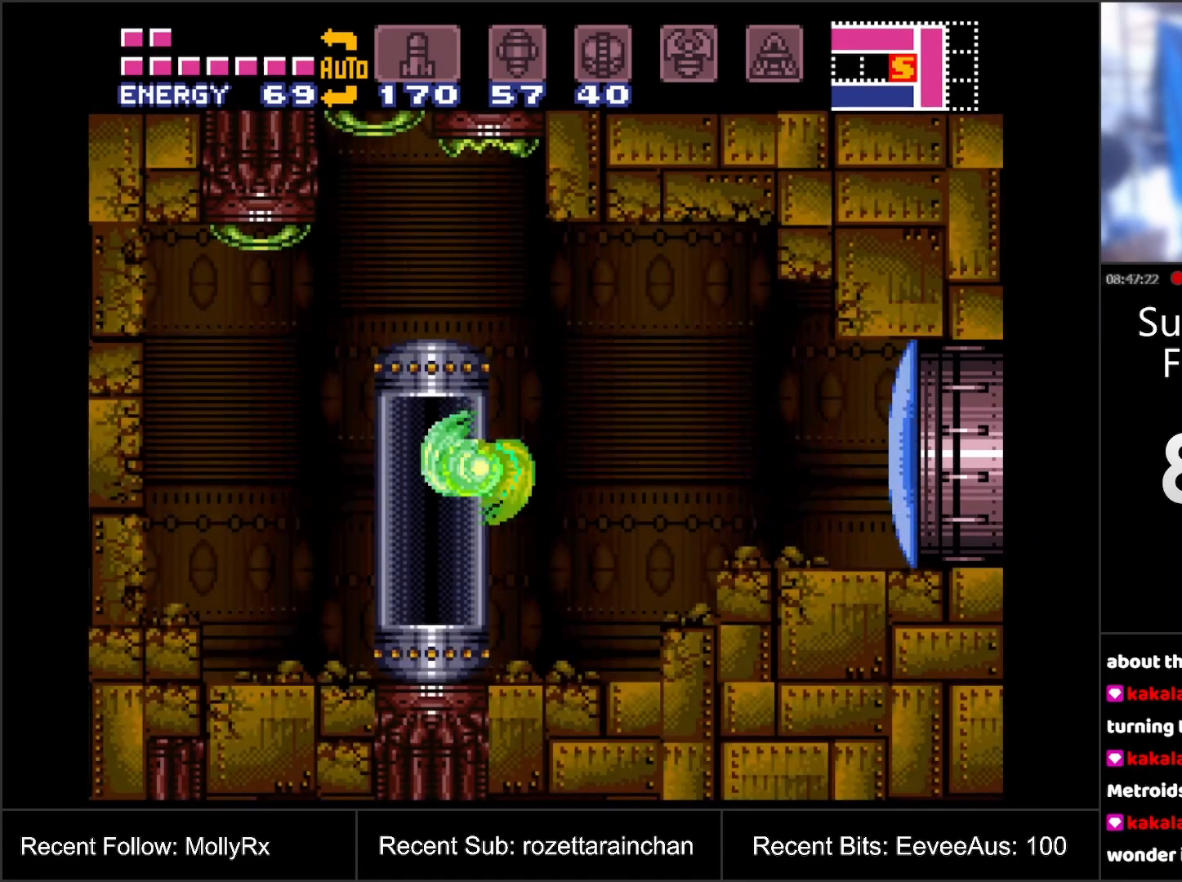
{"buttons": [], "events": [[133, "DPAD_RIGHT", "down"], [283, "DPAD_RIGHT", "up"]]}
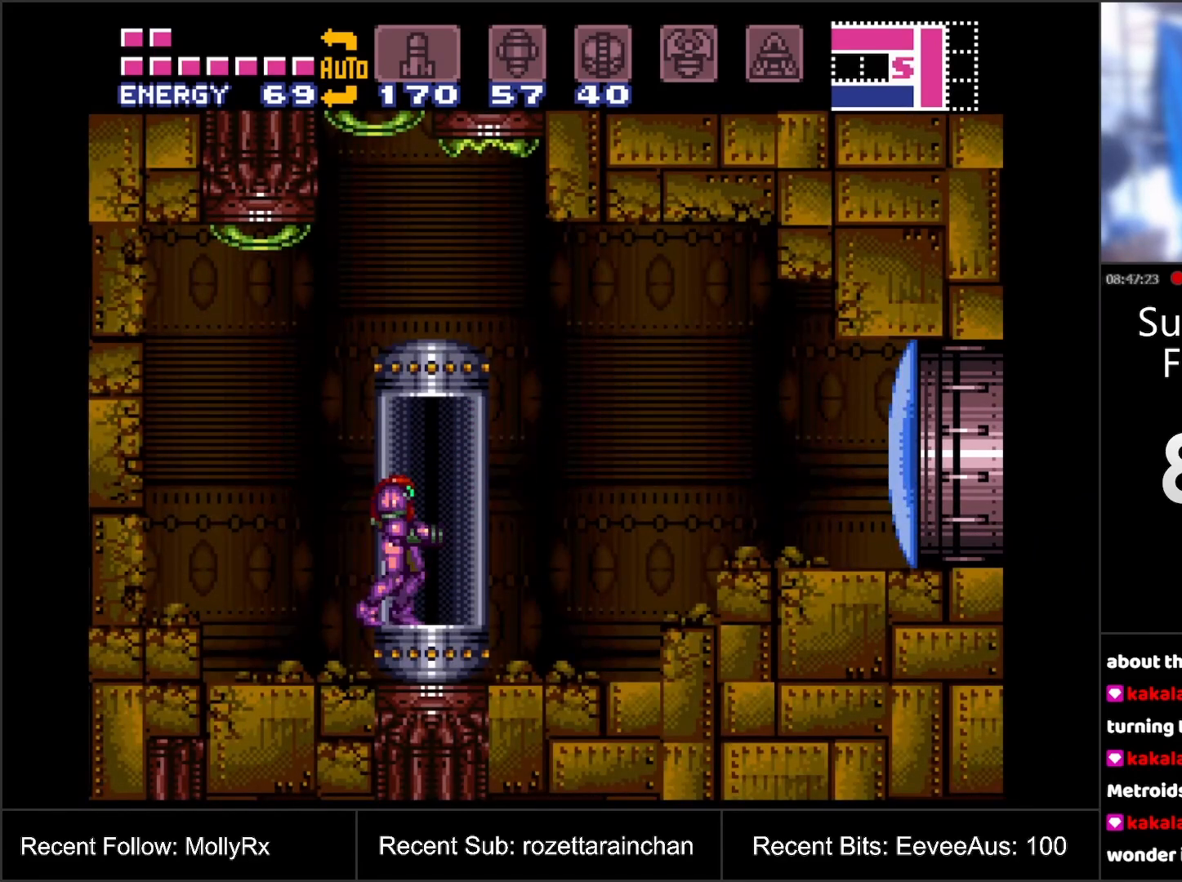
{"buttons": [], "events": [[100, "DPAD_RIGHT", "down"], [183, "DPAD_RIGHT", "up"]]}
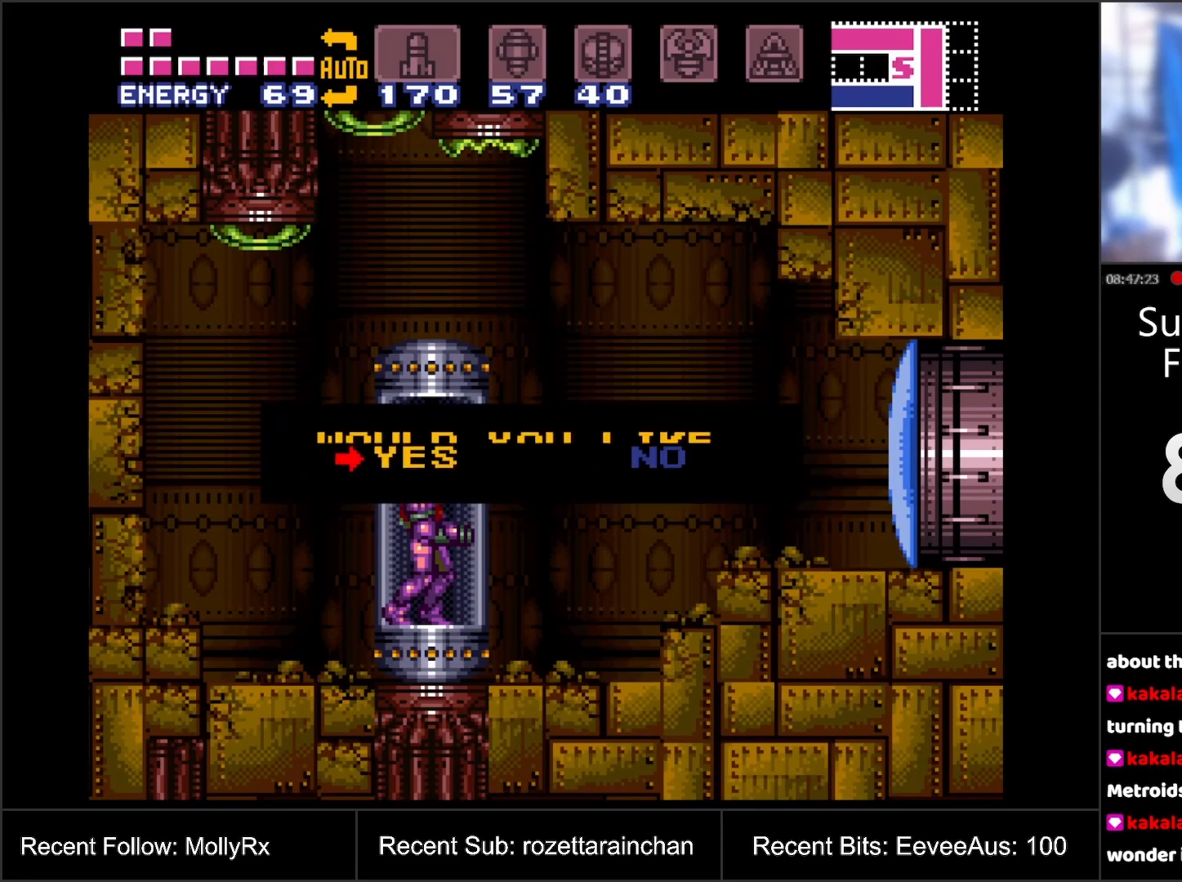
{"buttons": ["DPAD_RIGHT"], "events": [[183, "A", "down"], [333, "A", "up"], [450, "DPAD_RIGHT", "down"]]}
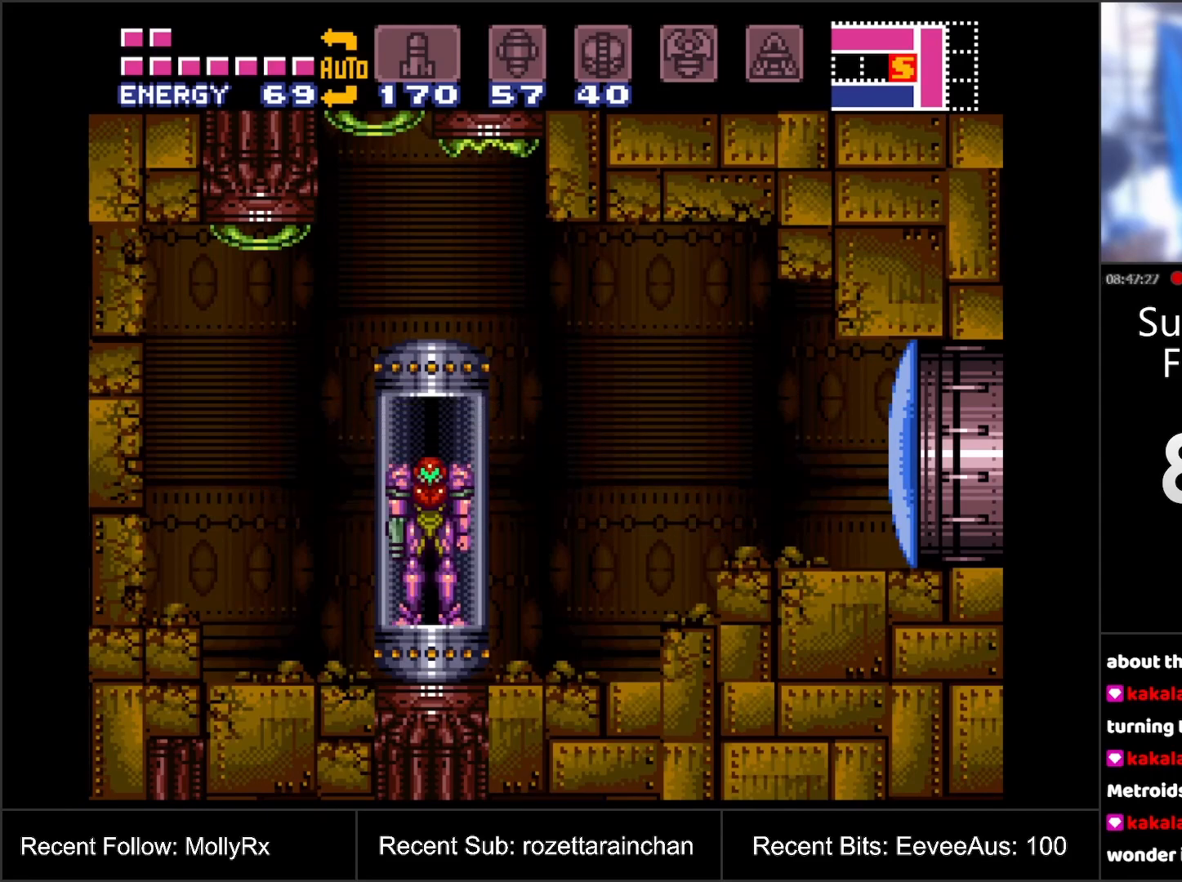
{"buttons": ["DPAD_RIGHT"], "events": [[17, "START", "down"], [217, "START", "up"]]}
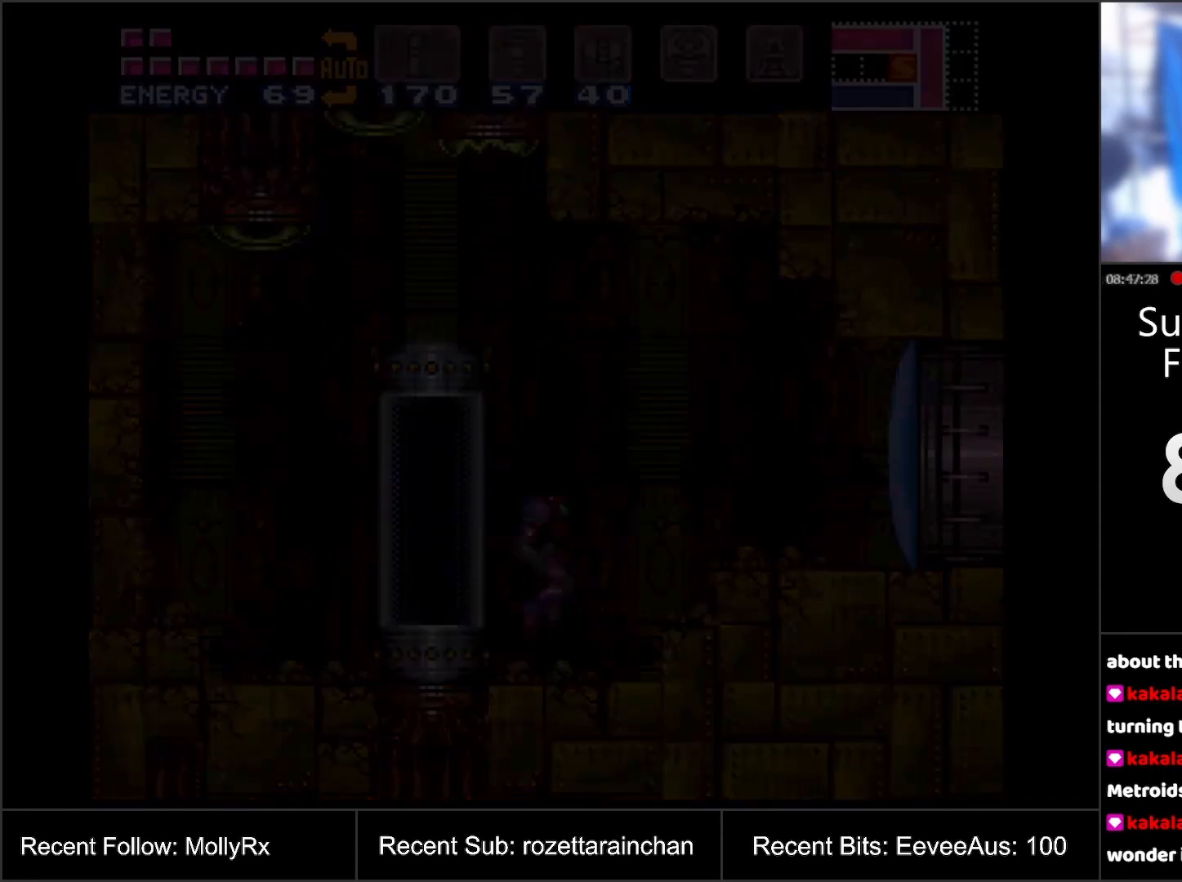
{"buttons": [], "events": [[133, "DPAD_RIGHT", "up"]]}
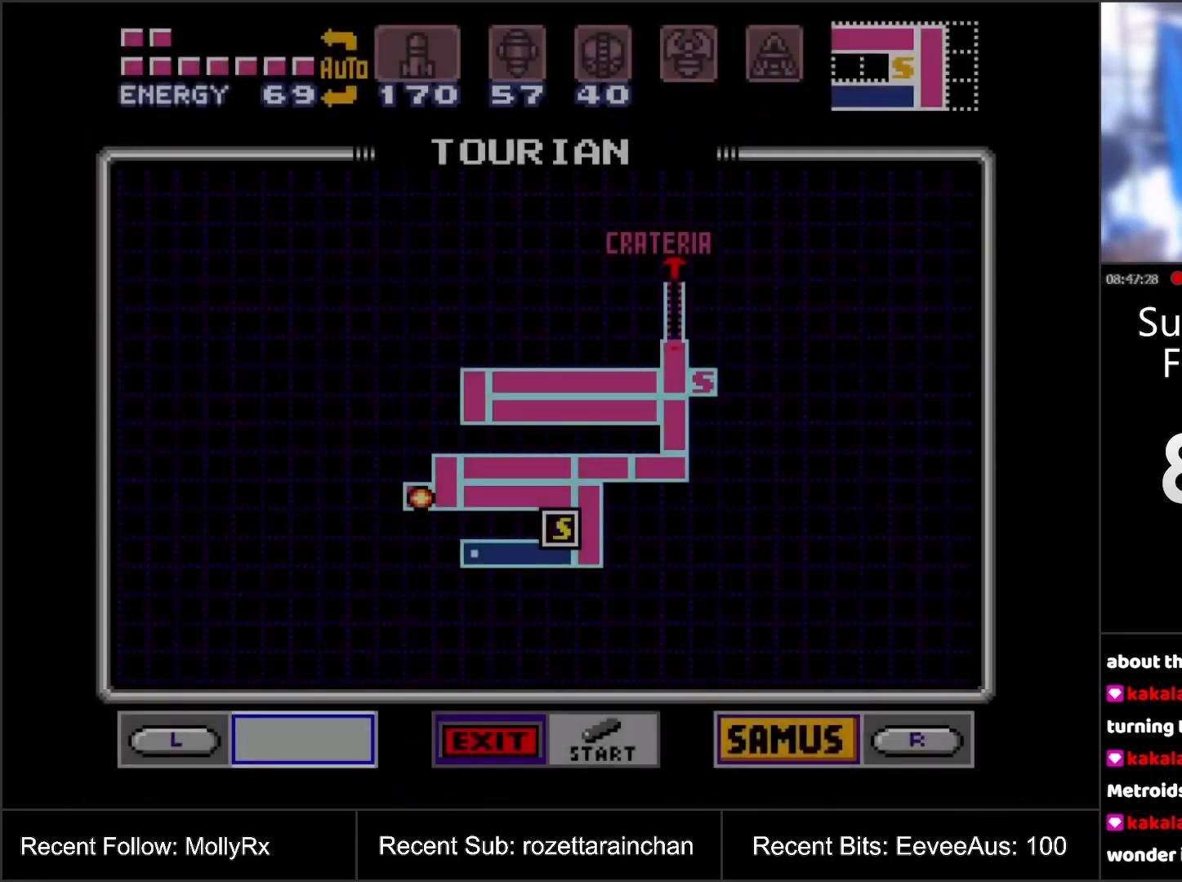
{"buttons": [], "events": [[200, "R1", "down"], [500, "R1", "up"]]}
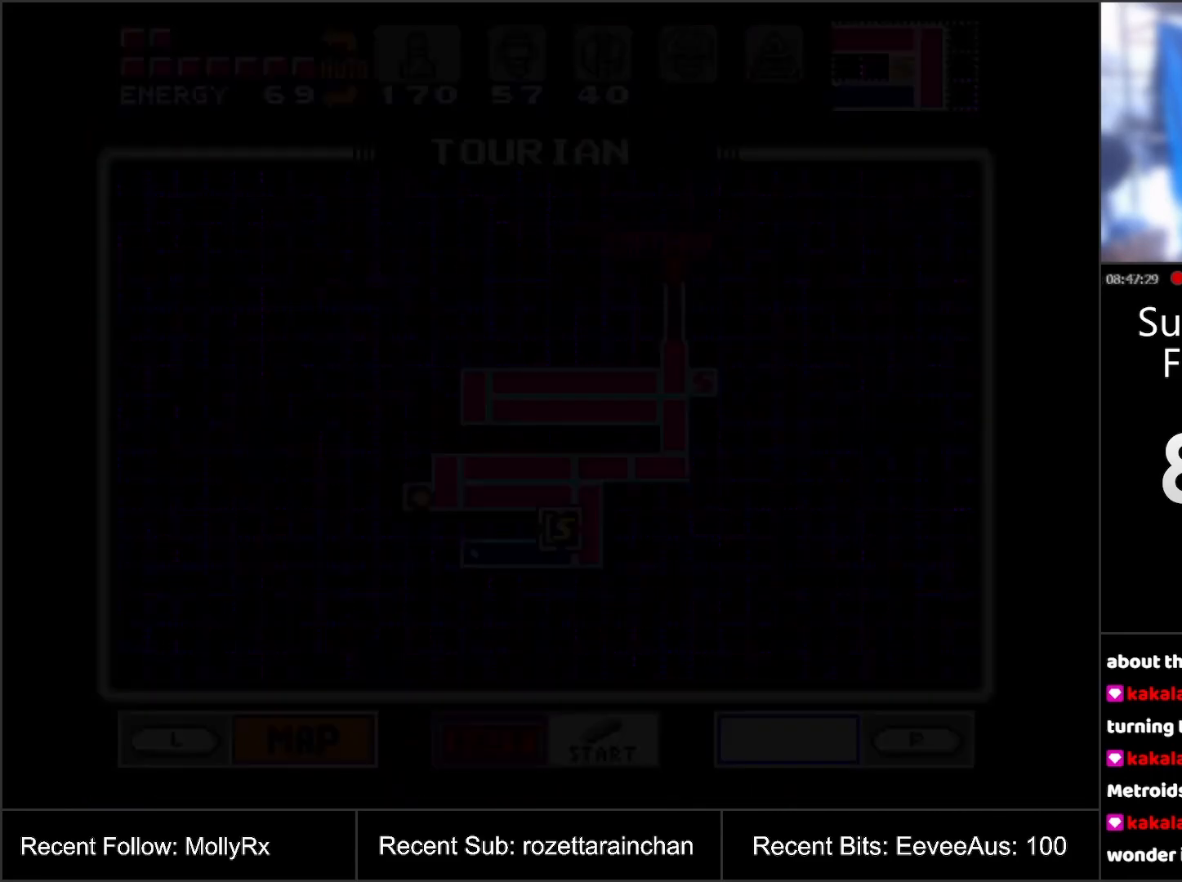
{"buttons": [], "events": []}
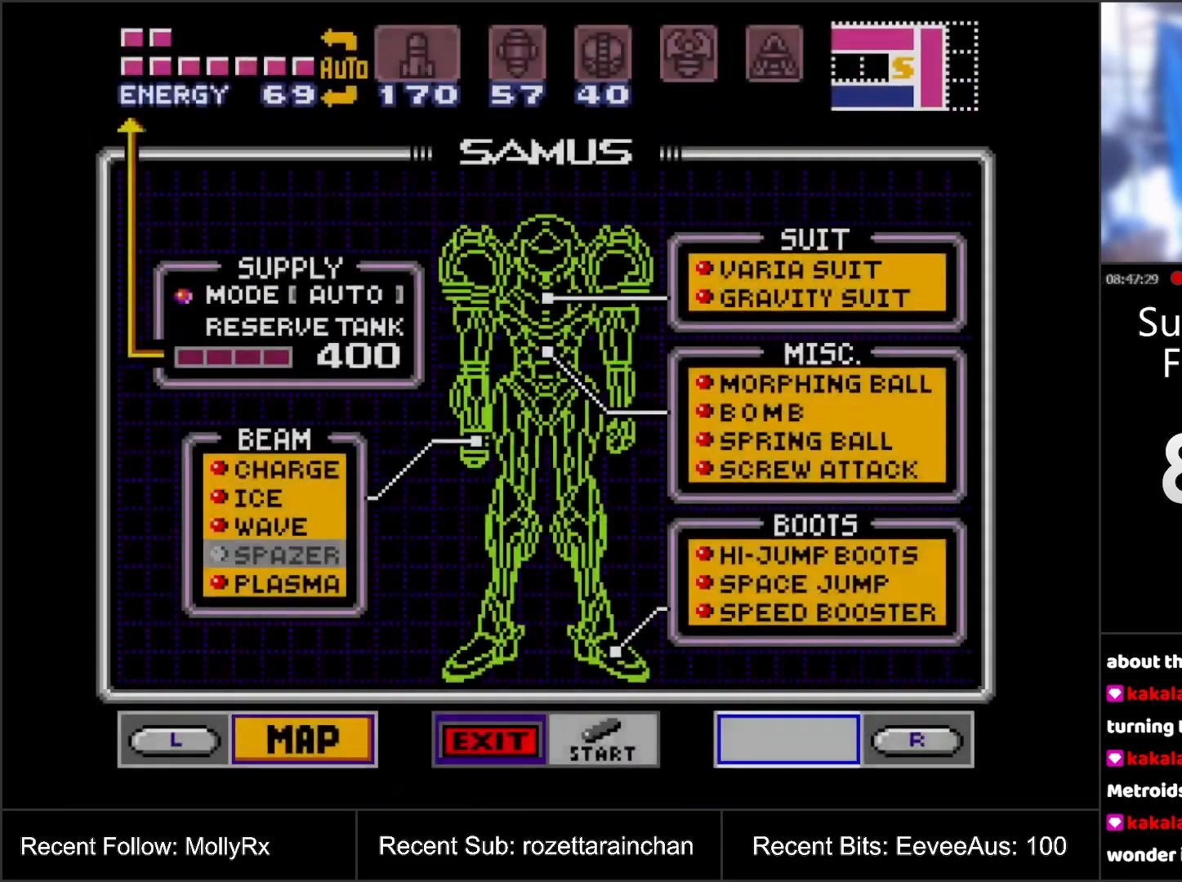
{"buttons": ["DPAD_RIGHT"], "events": [[417, "DPAD_RIGHT", "down"]]}
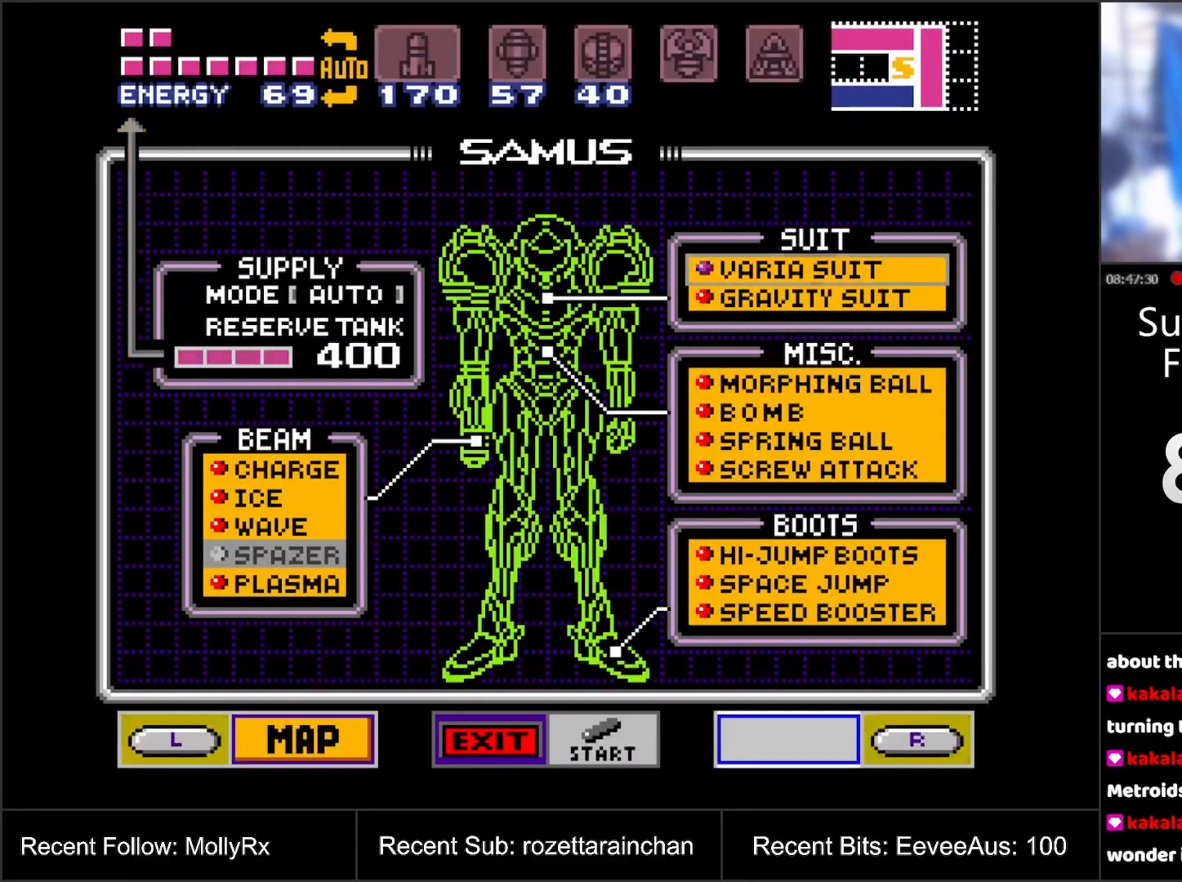
{"buttons": ["DPAD_DOWN"], "events": [[33, "DPAD_RIGHT", "up"], [233, "DPAD_DOWN", "down"], [283, "DPAD_DOWN", "up"], [367, "DPAD_DOWN", "down"], [450, "DPAD_DOWN", "up"], [500, "DPAD_DOWN", "down"]]}
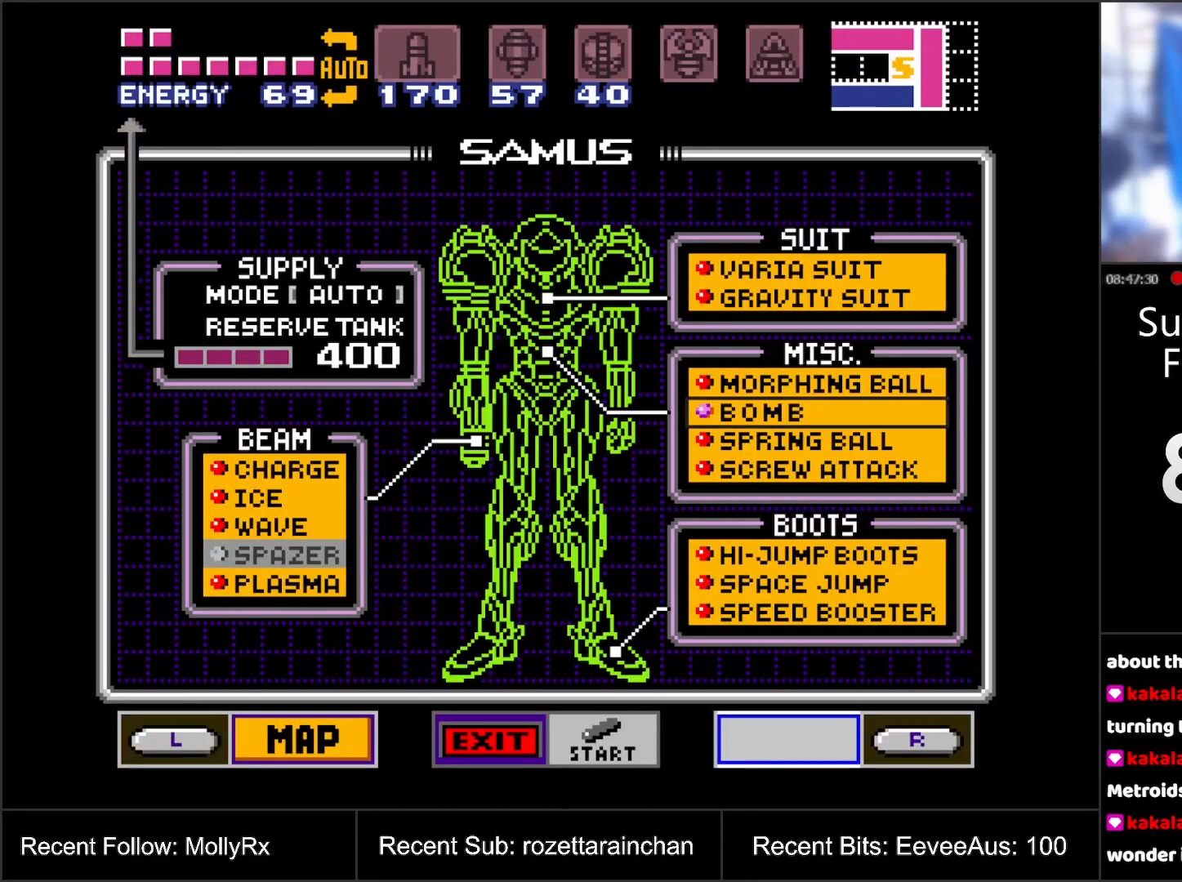
{"buttons": [], "events": [[67, "DPAD_DOWN", "up"], [167, "DPAD_DOWN", "down"], [217, "DPAD_DOWN", "up"]]}
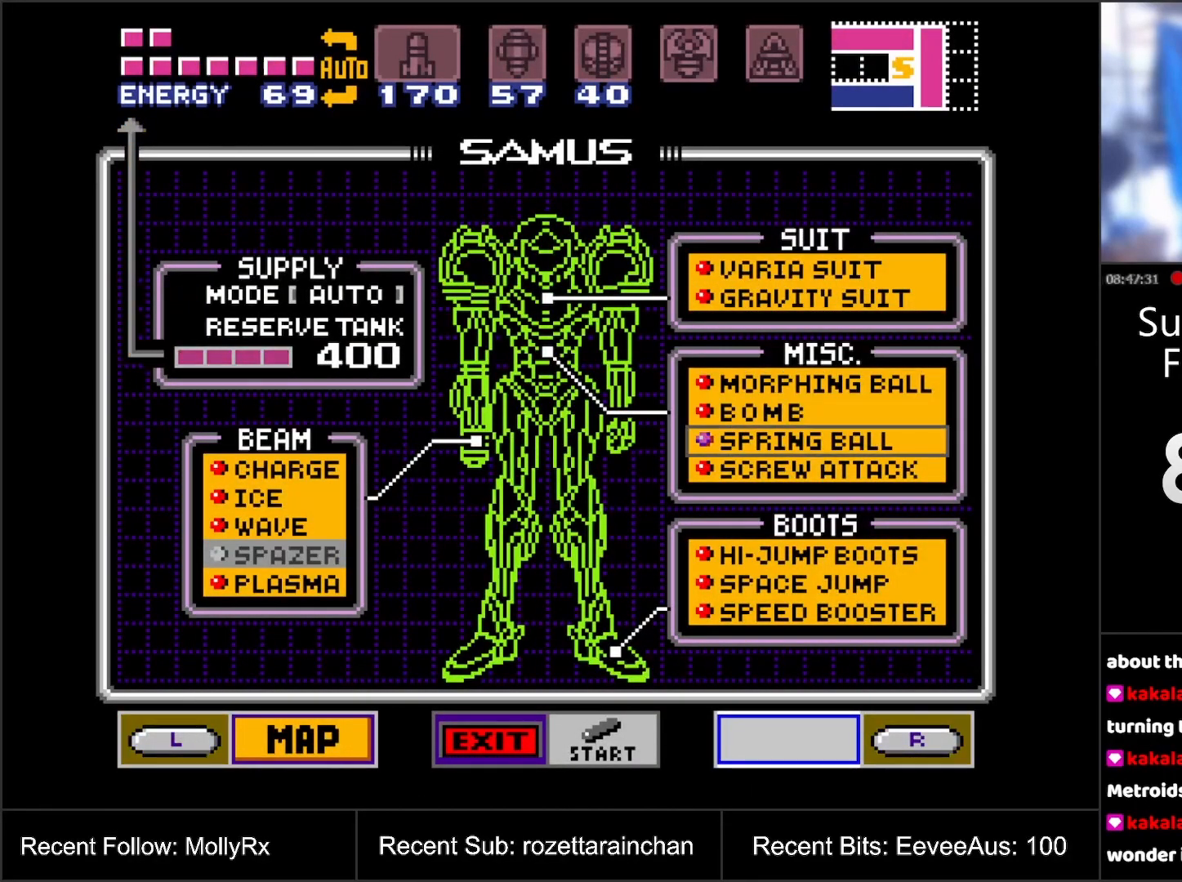
{"buttons": [], "events": [[33, "DPAD_DOWN", "down"], [100, "DPAD_DOWN", "up"]]}
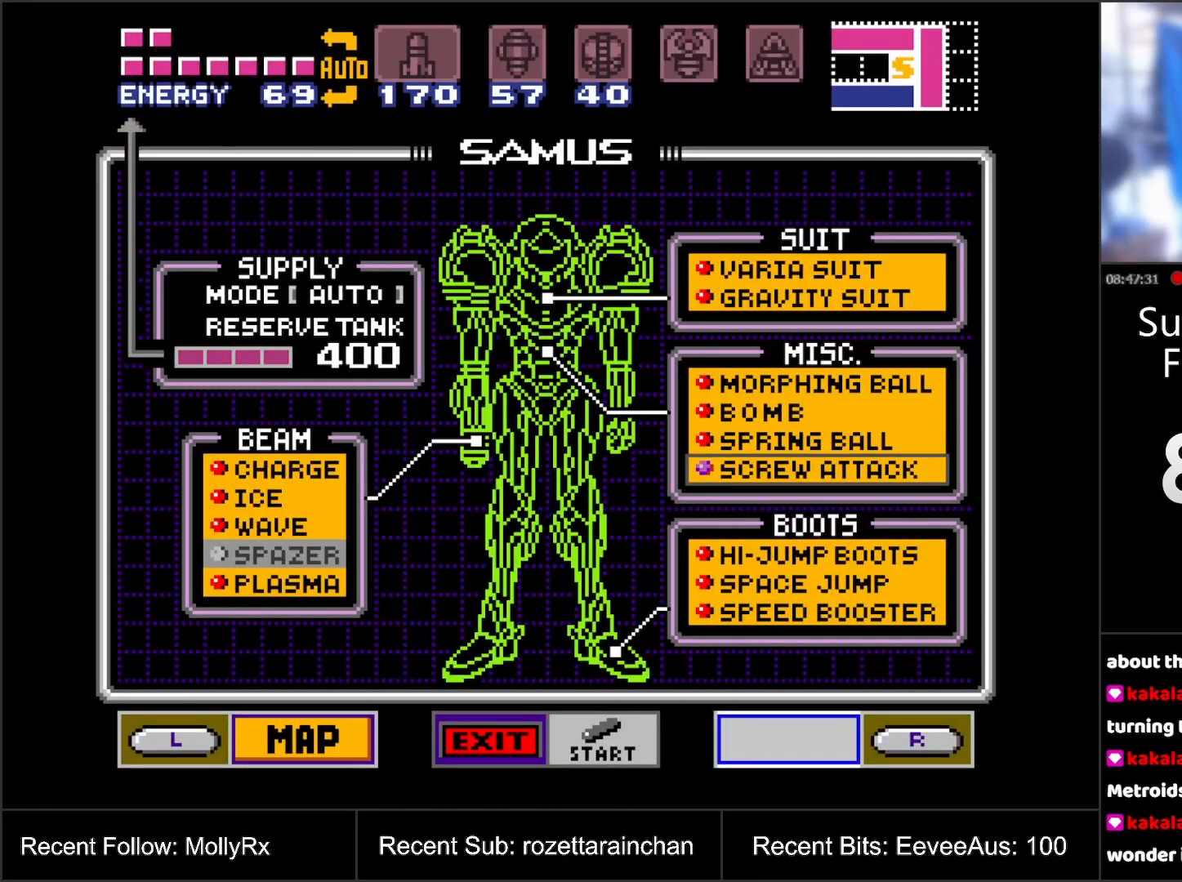
{"buttons": ["START"], "events": [[100, "DPAD_UP", "down"], [133, "DPAD_UP", "up"], [333, "START", "down"]]}
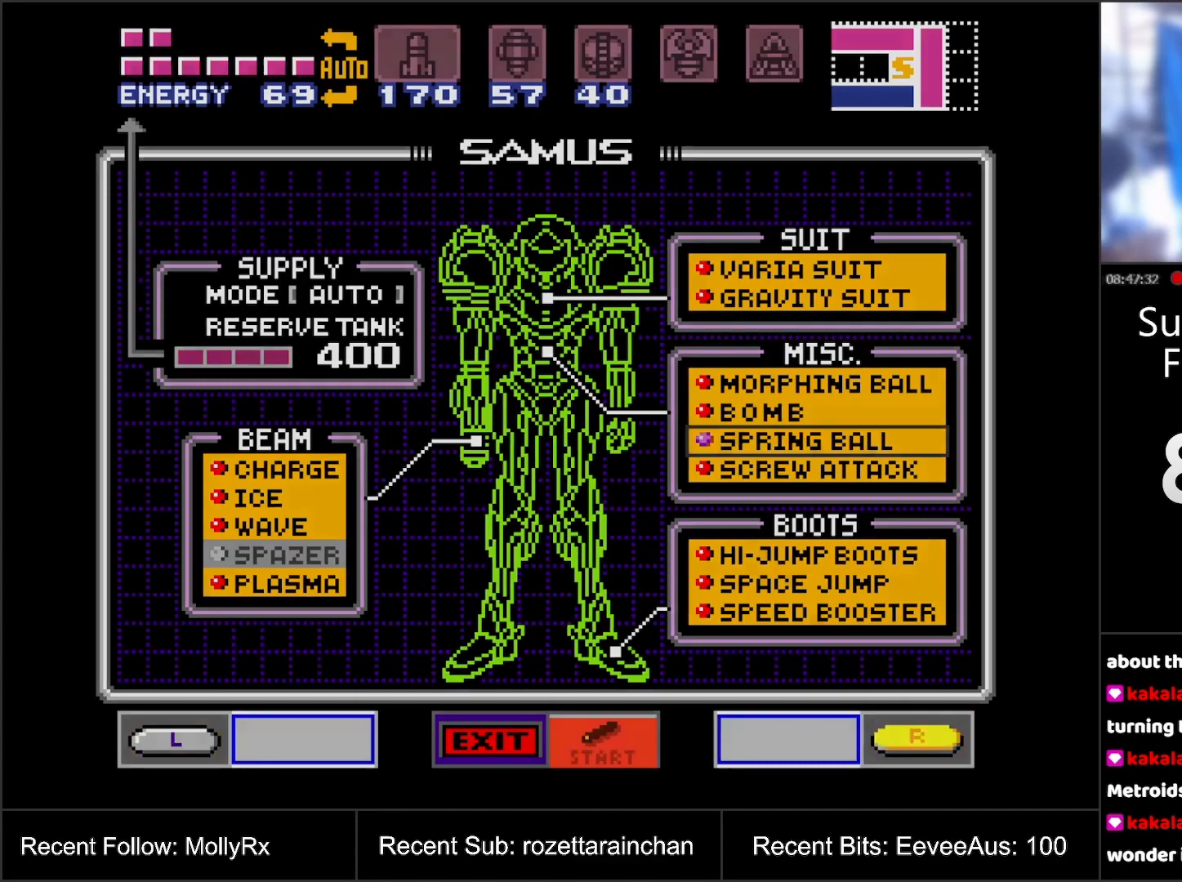
{"buttons": [], "events": [[17, "START", "up"]]}
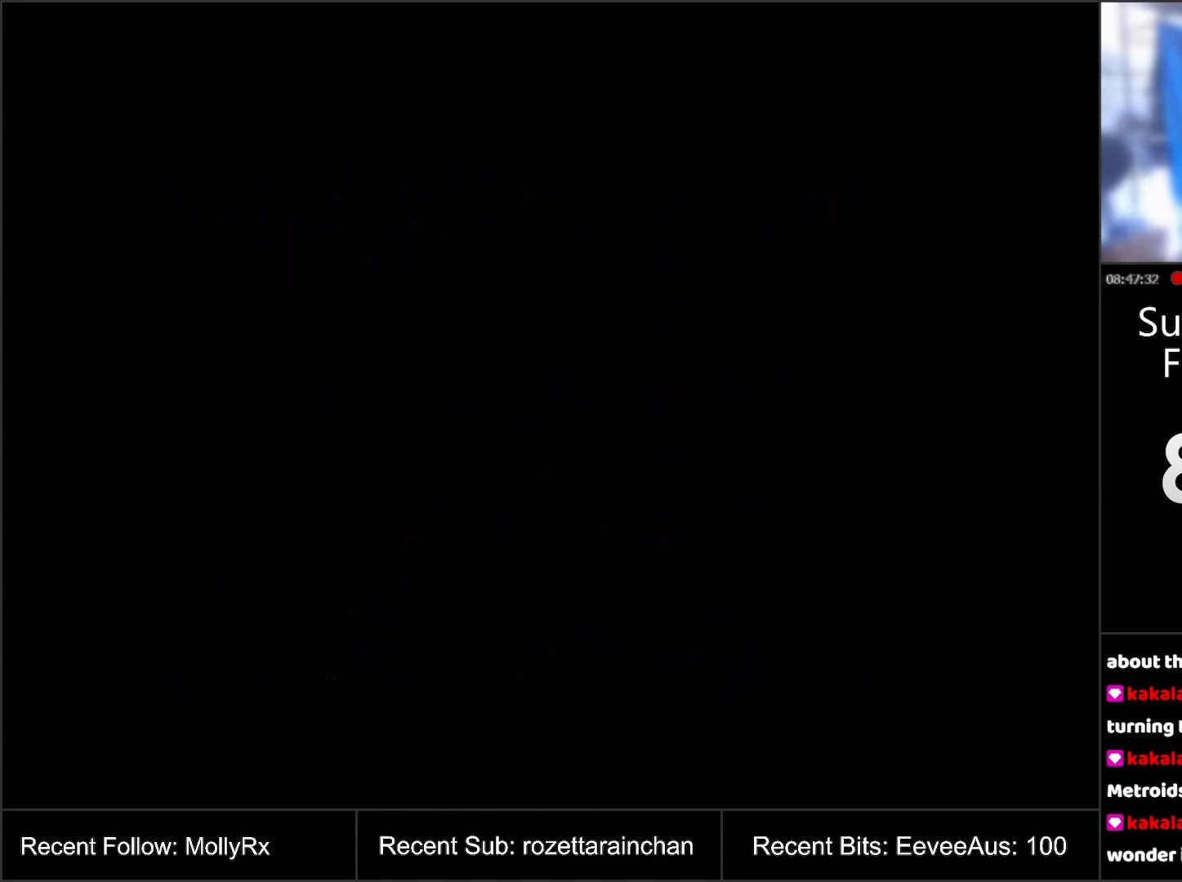
{"buttons": [], "events": []}
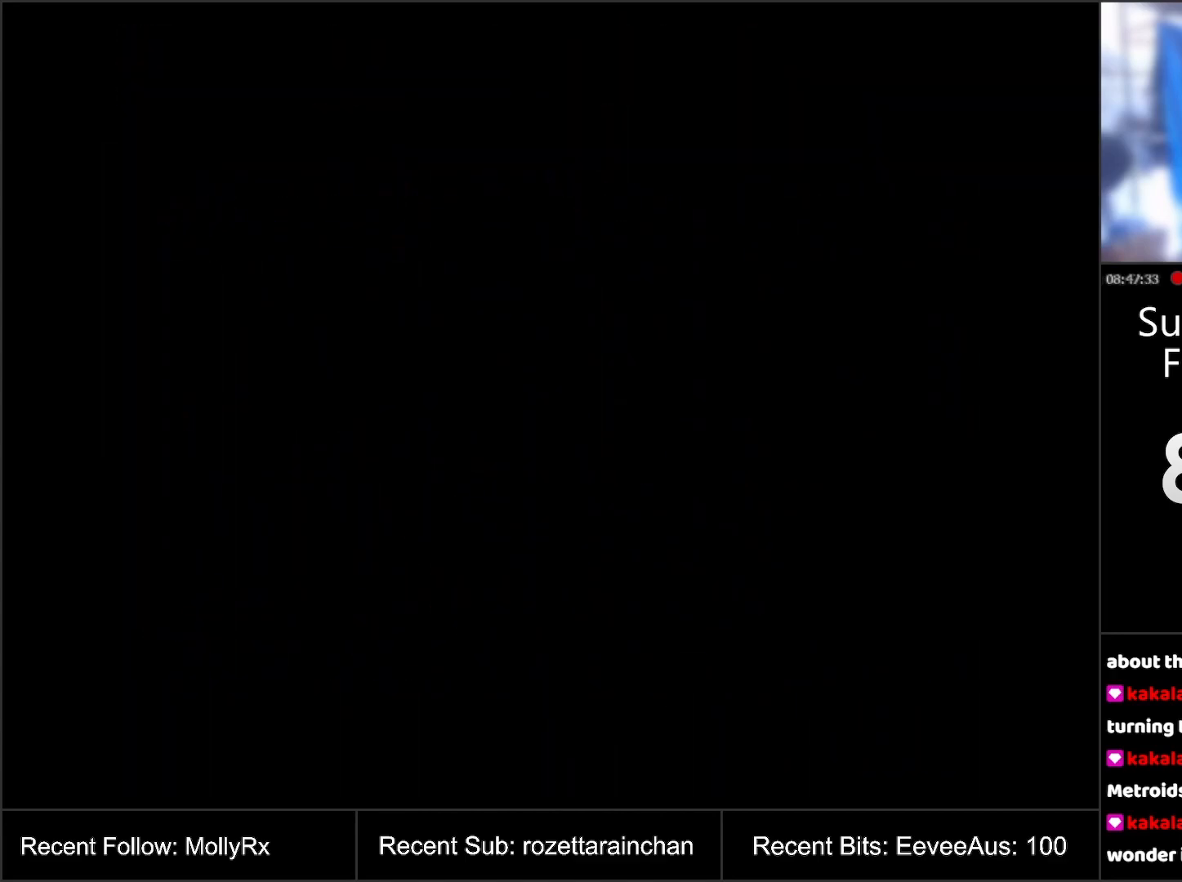
{"buttons": [], "events": []}
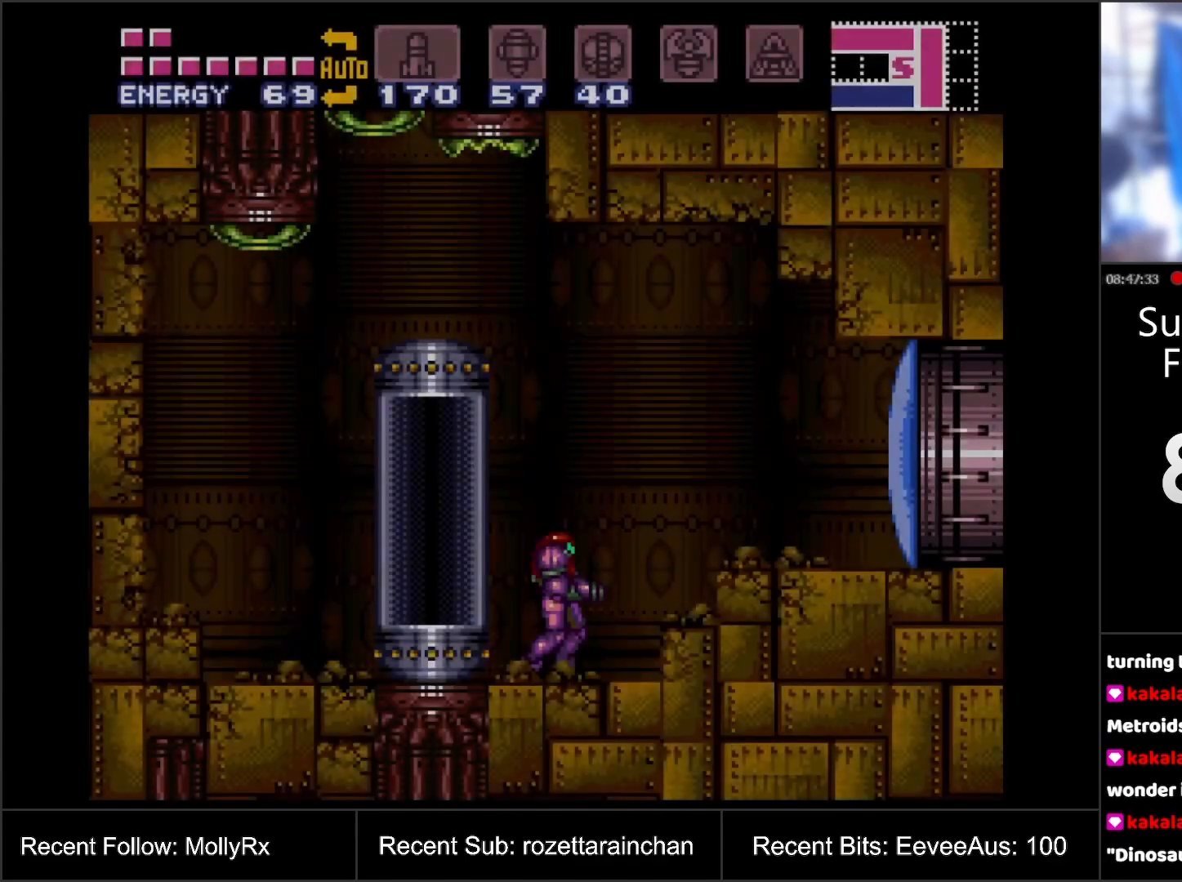
{"buttons": ["Y", "DPAD_RIGHT"], "events": [[100, "DPAD_RIGHT", "down"], [267, "B", "down"], [433, "Y", "down"], [450, "B", "up"]]}
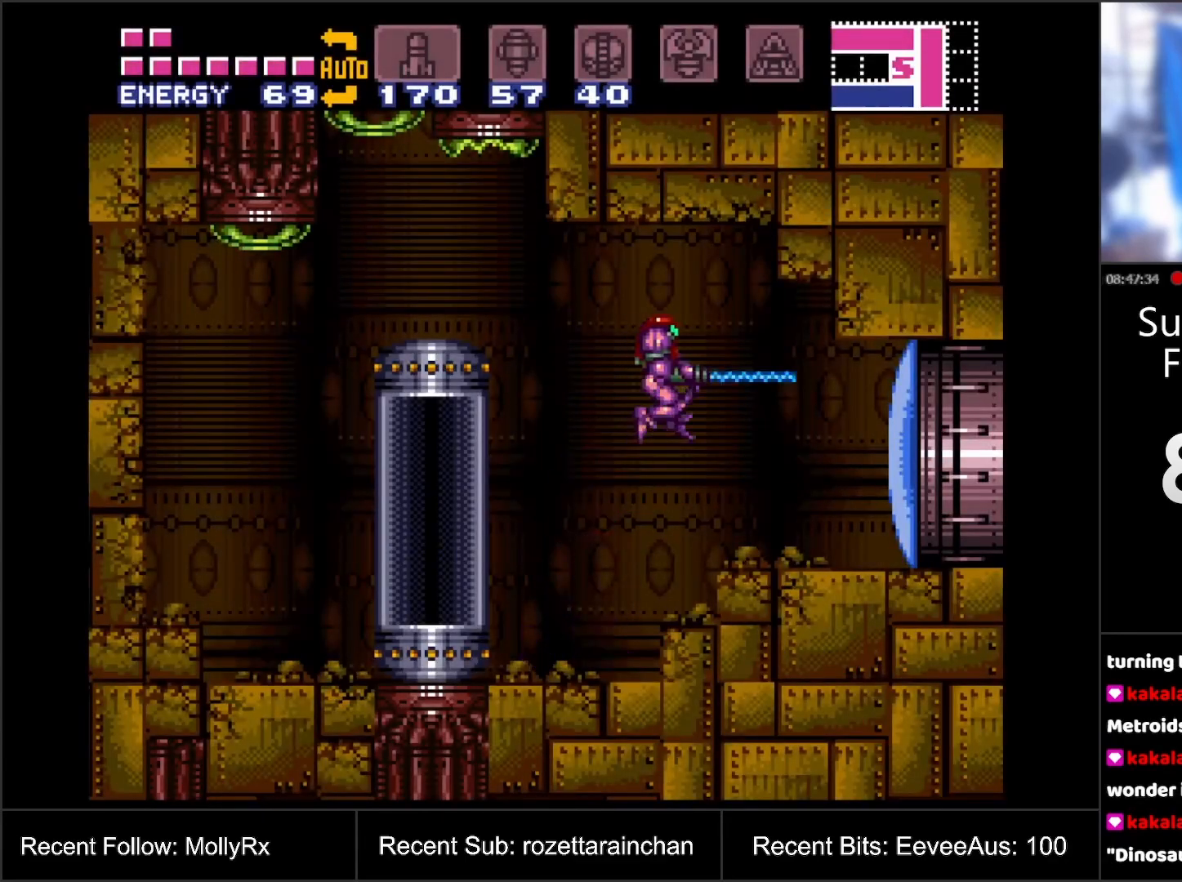
{"buttons": ["A", "DPAD_RIGHT"], "events": [[83, "Y", "up"], [200, "A", "down"]]}
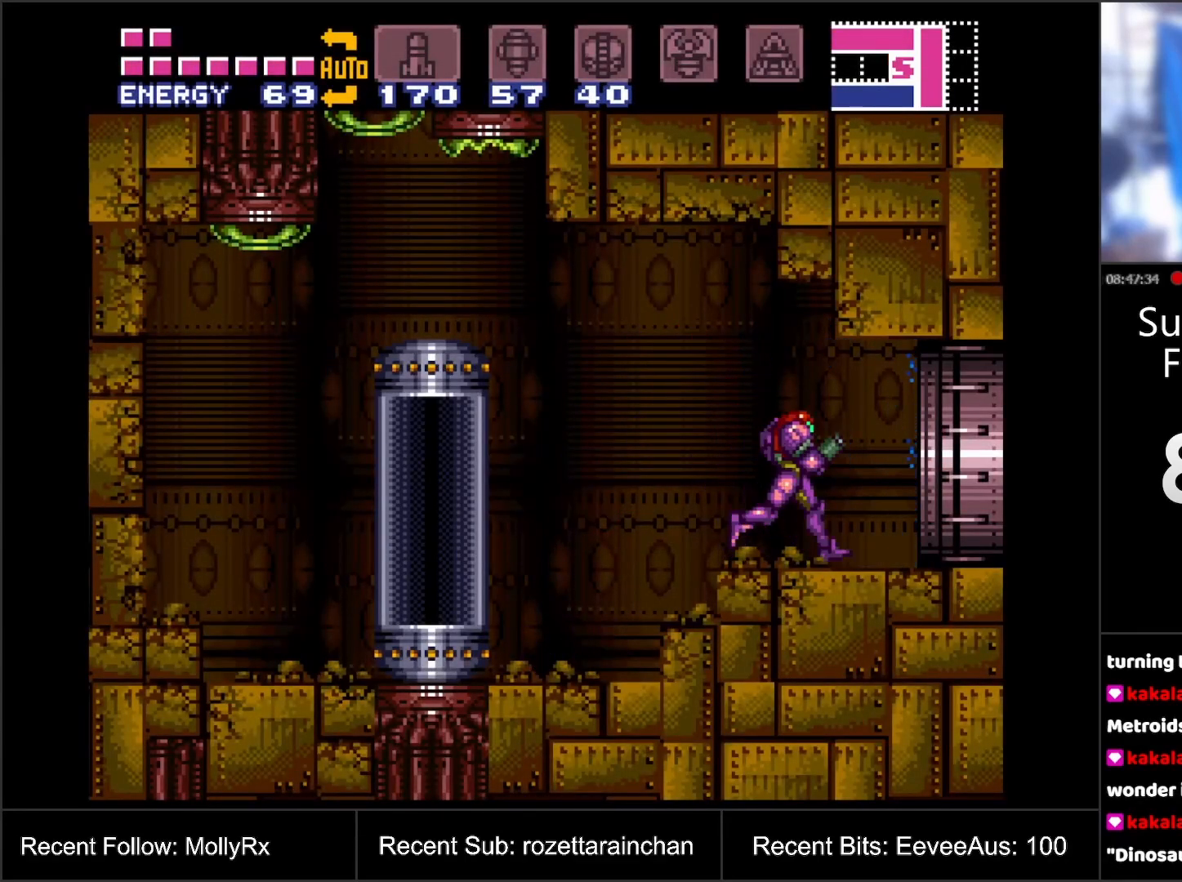
{"buttons": [], "events": [[117, "B", "down"], [233, "B", "up"], [483, "A", "up"], [483, "DPAD_RIGHT", "up"]]}
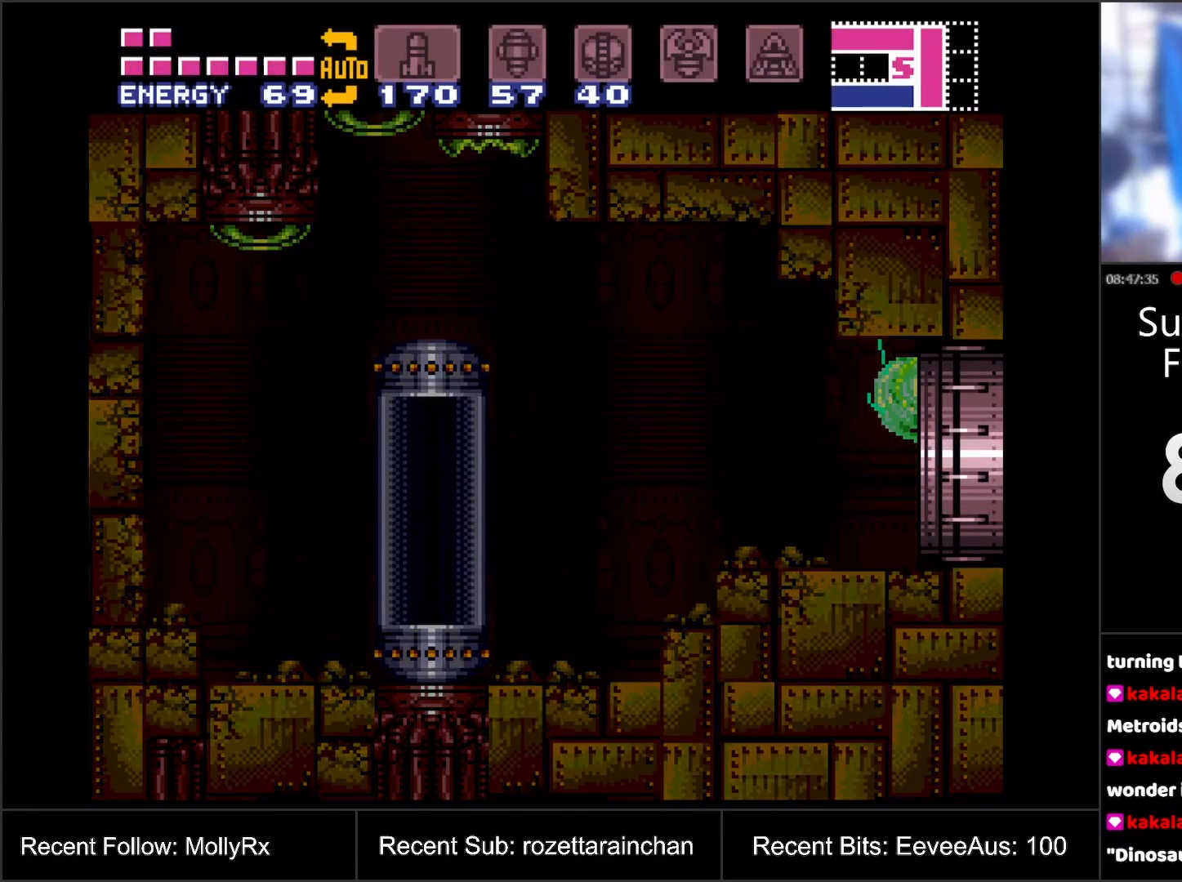
{"buttons": [], "events": []}
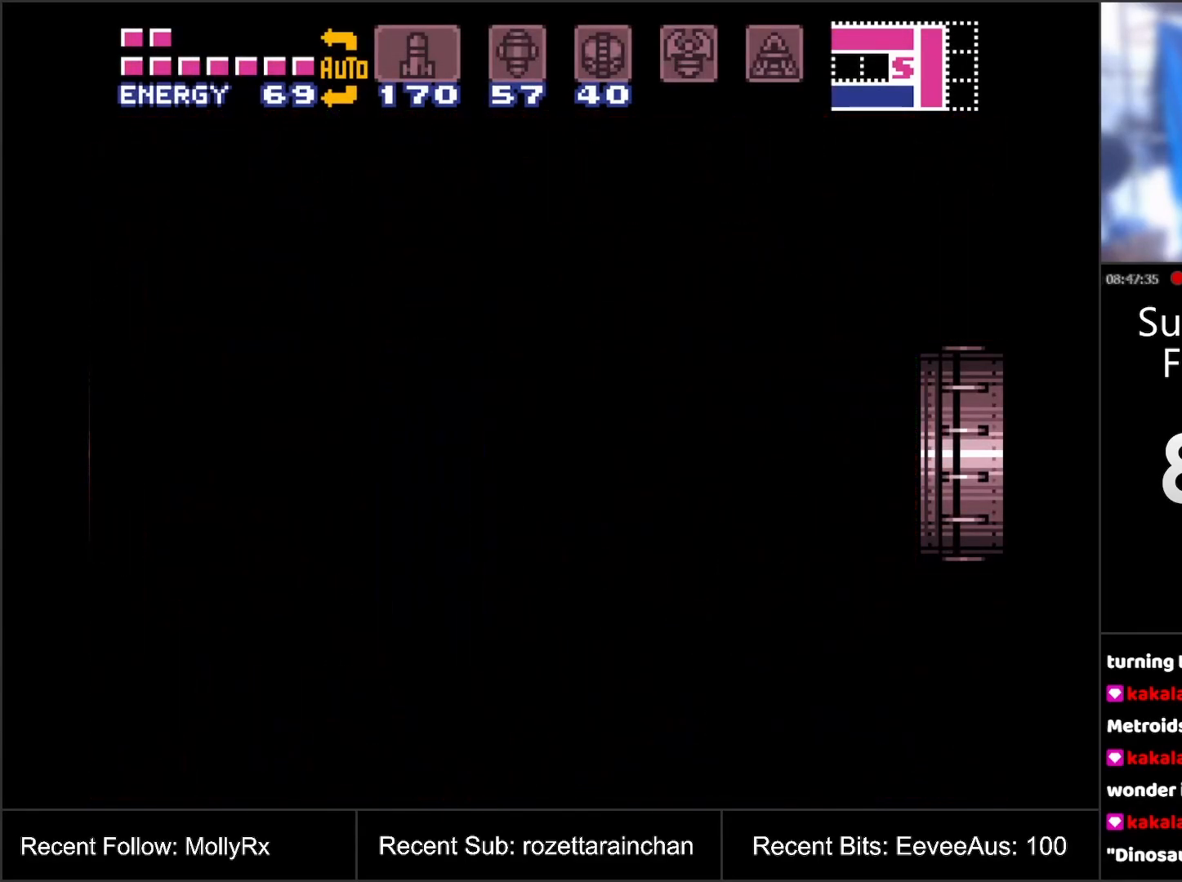
{"buttons": [], "events": []}
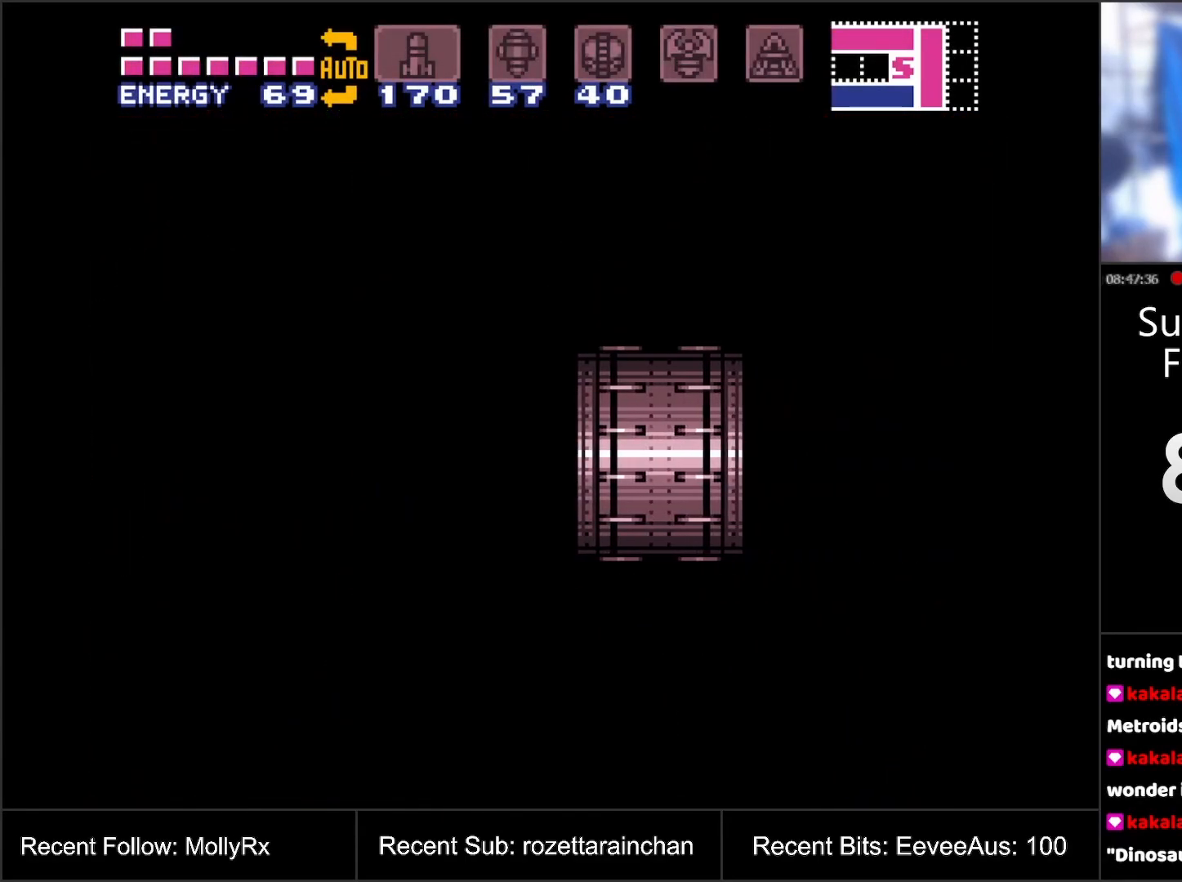
{"buttons": [], "events": []}
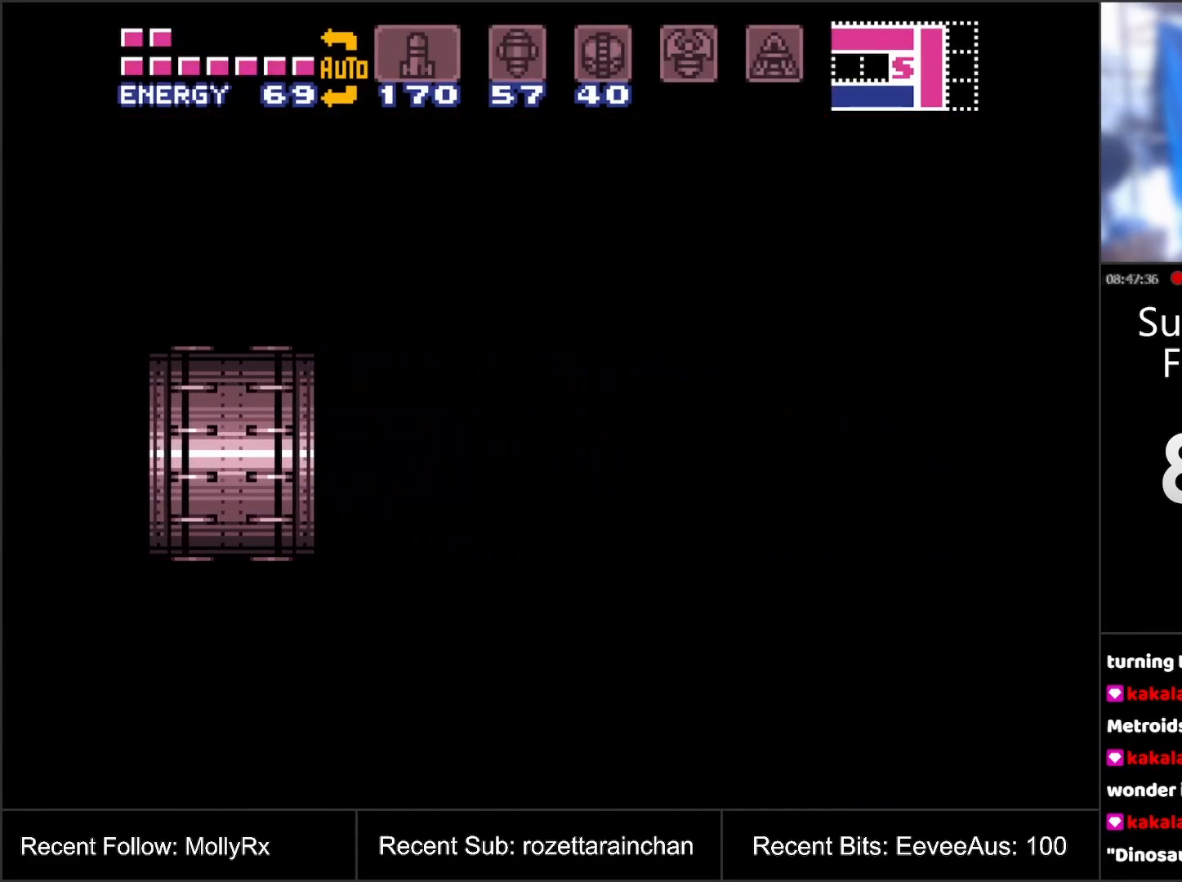
{"buttons": [], "events": []}
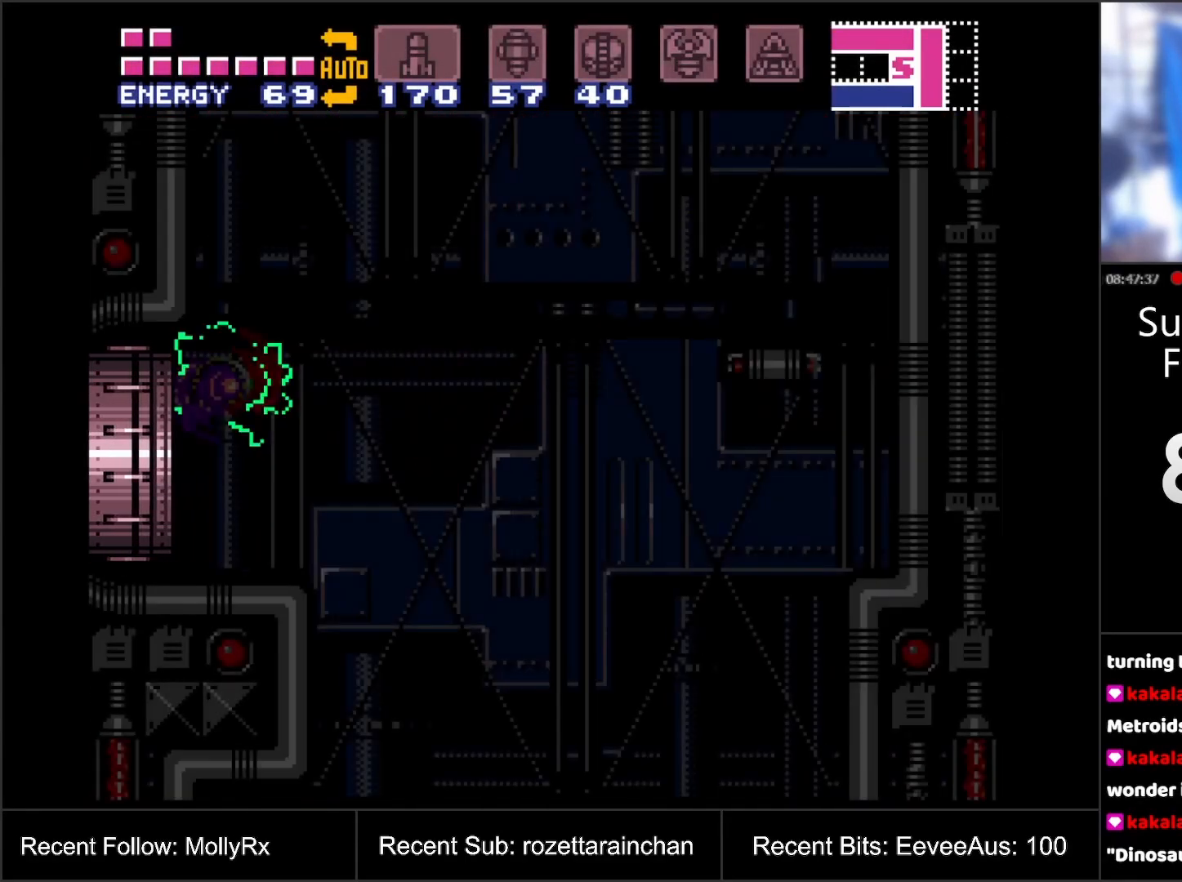
{"buttons": [], "events": []}
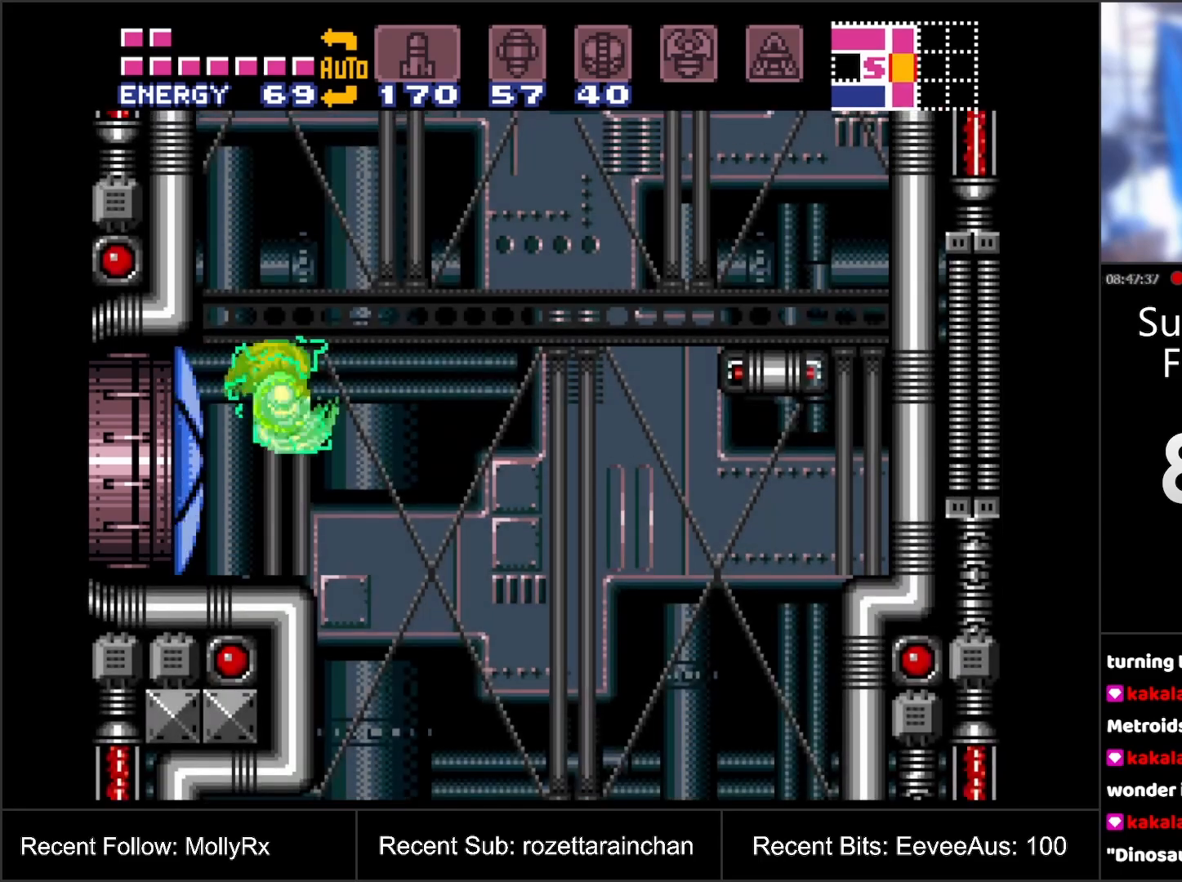
{"buttons": [], "events": [[83, "START", "down"], [217, "START", "up"], [233, "DPAD_LEFT", "down"], [367, "DPAD_LEFT", "up"]]}
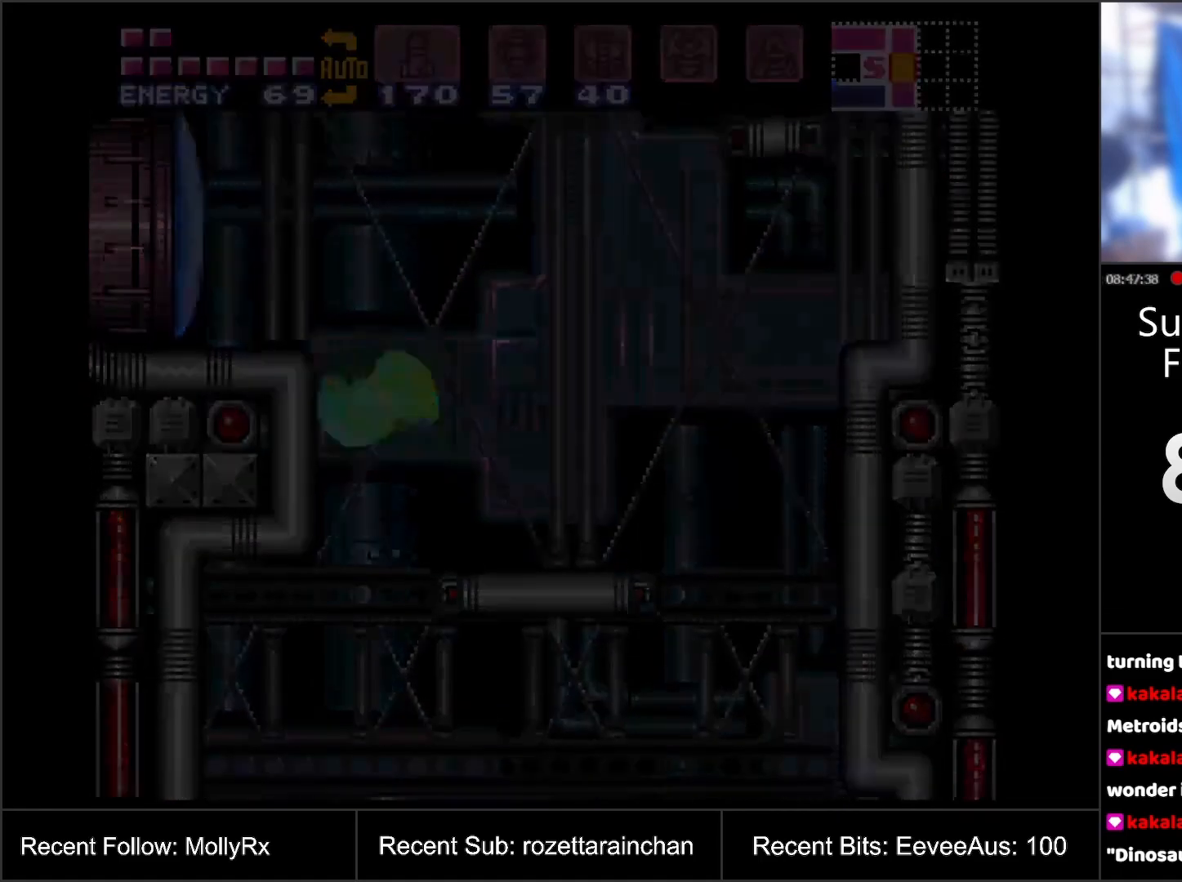
{"buttons": [], "events": []}
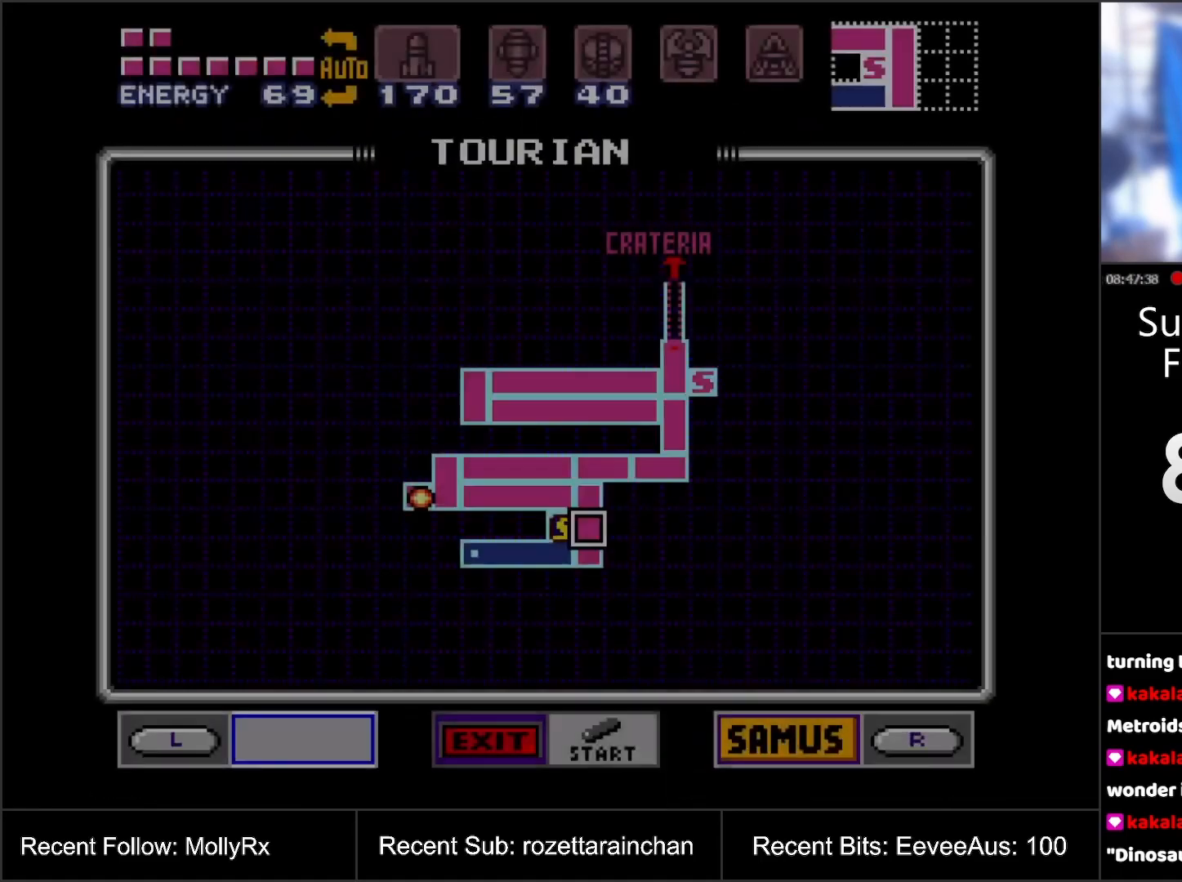
{"buttons": [], "events": [[183, "R1", "down"], [450, "R1", "up"]]}